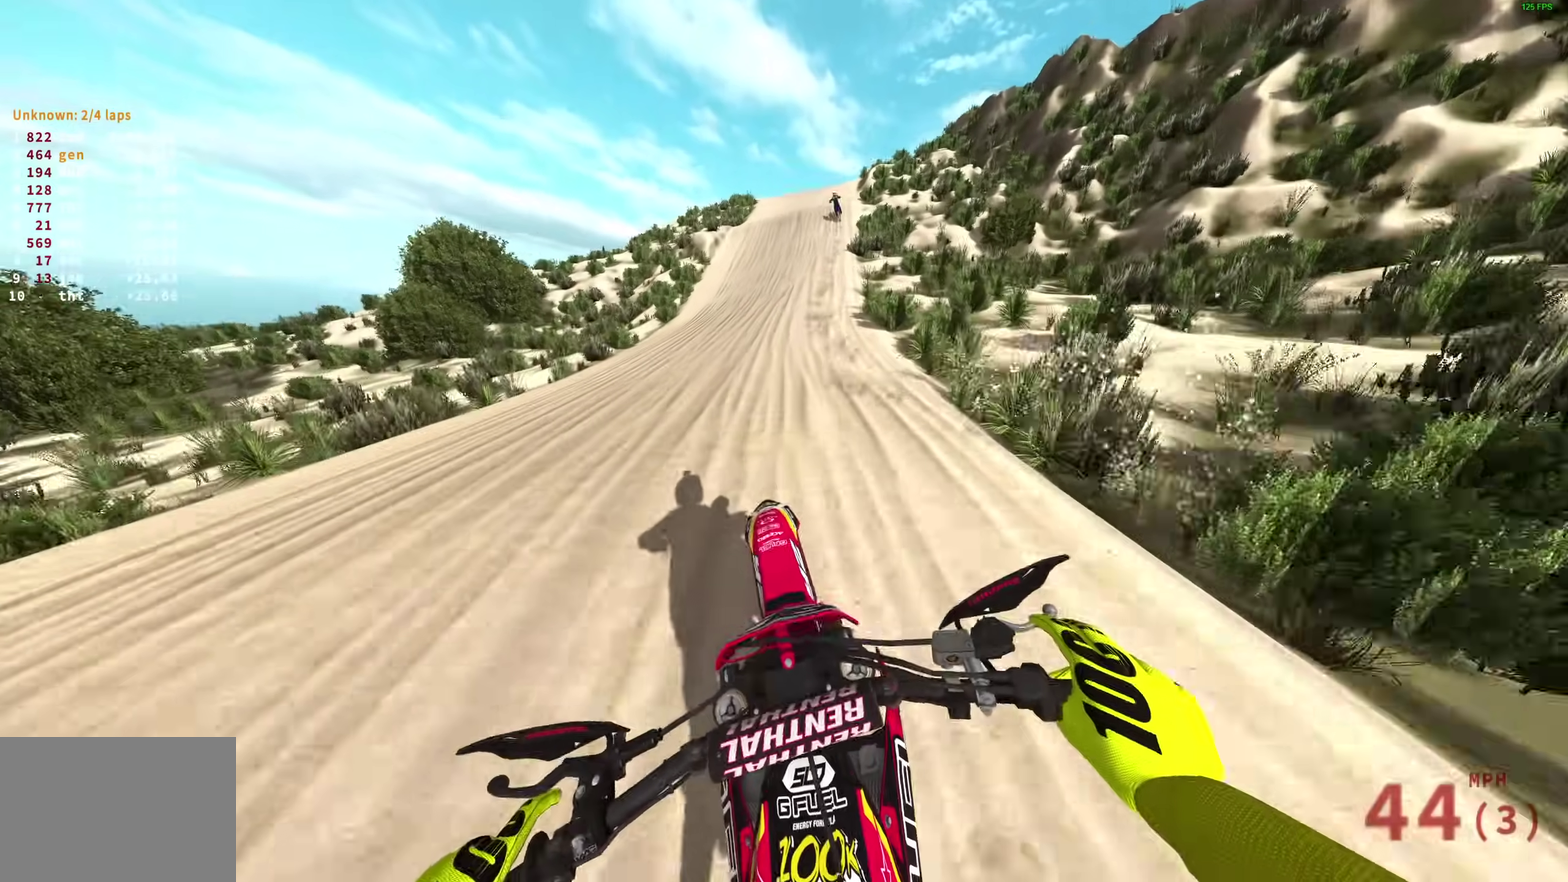
Gameplay with a controller (PlayStation layout); each line is a JSON object with the inputs held at the frame after it (dt_ms = milliseconds from this image to that frame). "events" lists button and stick changes between this image and that frame as [ms after this image, input, new state], when the widget could be followed in between.
{"dt_ms": 500, "buttons": ["R2"], "left_stick": "center", "right_stick": "down-left", "events": [[83, "left_stick", "center"], [367, "right_stick", "down-left"]]}
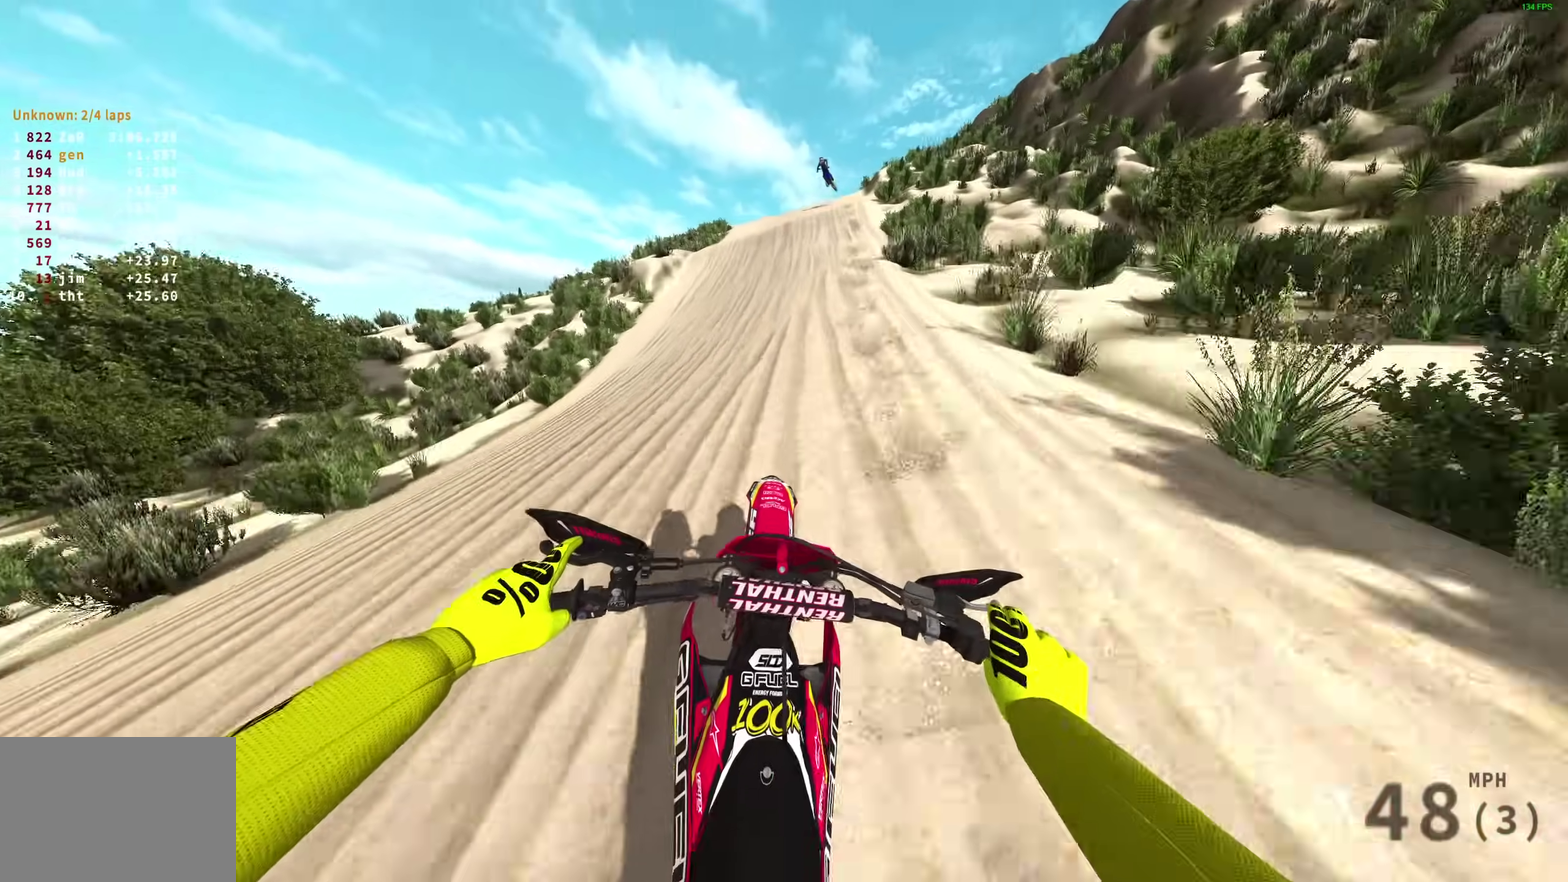
{"dt_ms": 400, "buttons": ["R2"], "left_stick": "center", "right_stick": "left", "events": [[50, "right_stick", "left"]]}
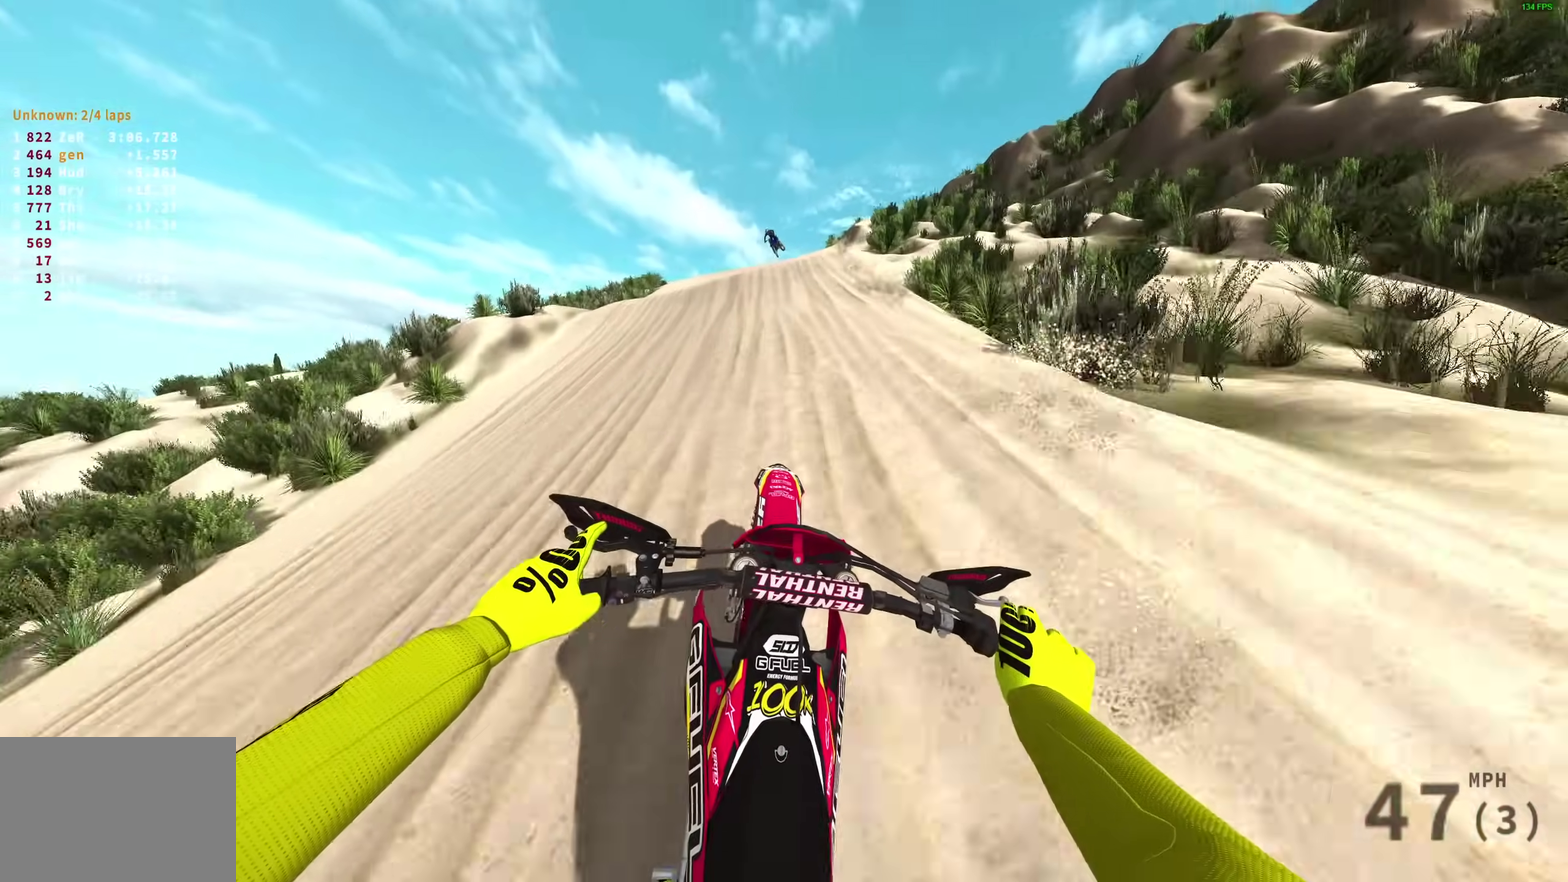
{"dt_ms": 600, "buttons": [], "left_stick": "left", "right_stick": "up-left", "events": [[283, "left_stick", "up-left"], [317, "R2", "up"], [333, "right_stick", "down-left"], [400, "right_stick", "left"], [450, "R2", "down"], [550, "R2", "up"], [583, "left_stick", "left"], [583, "right_stick", "up-left"]]}
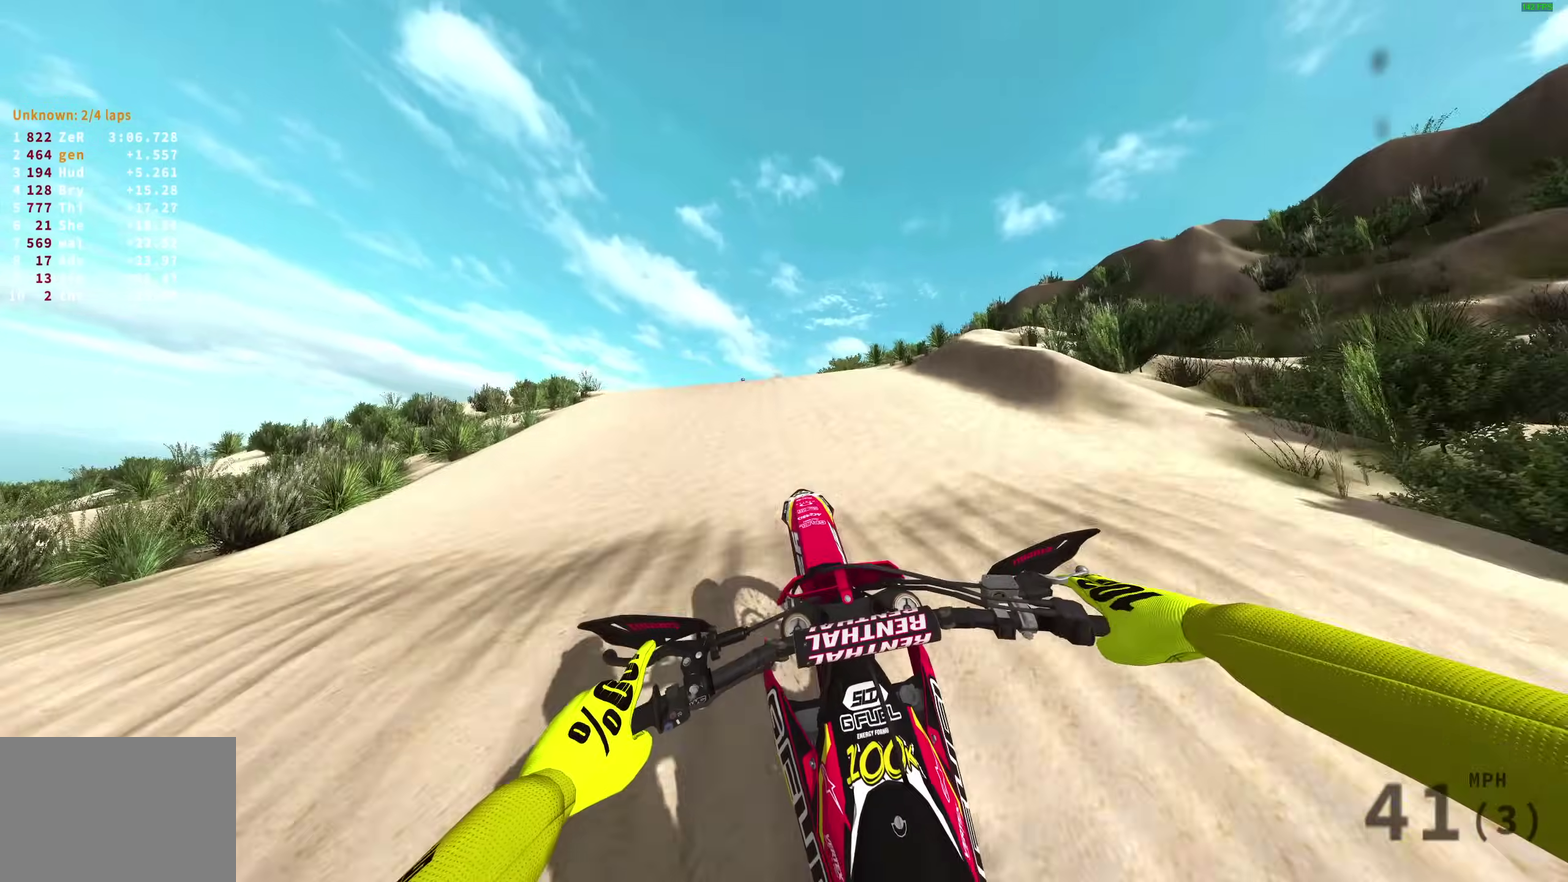
{"dt_ms": 500, "buttons": ["R2"], "left_stick": "up-left", "right_stick": "up-left"}
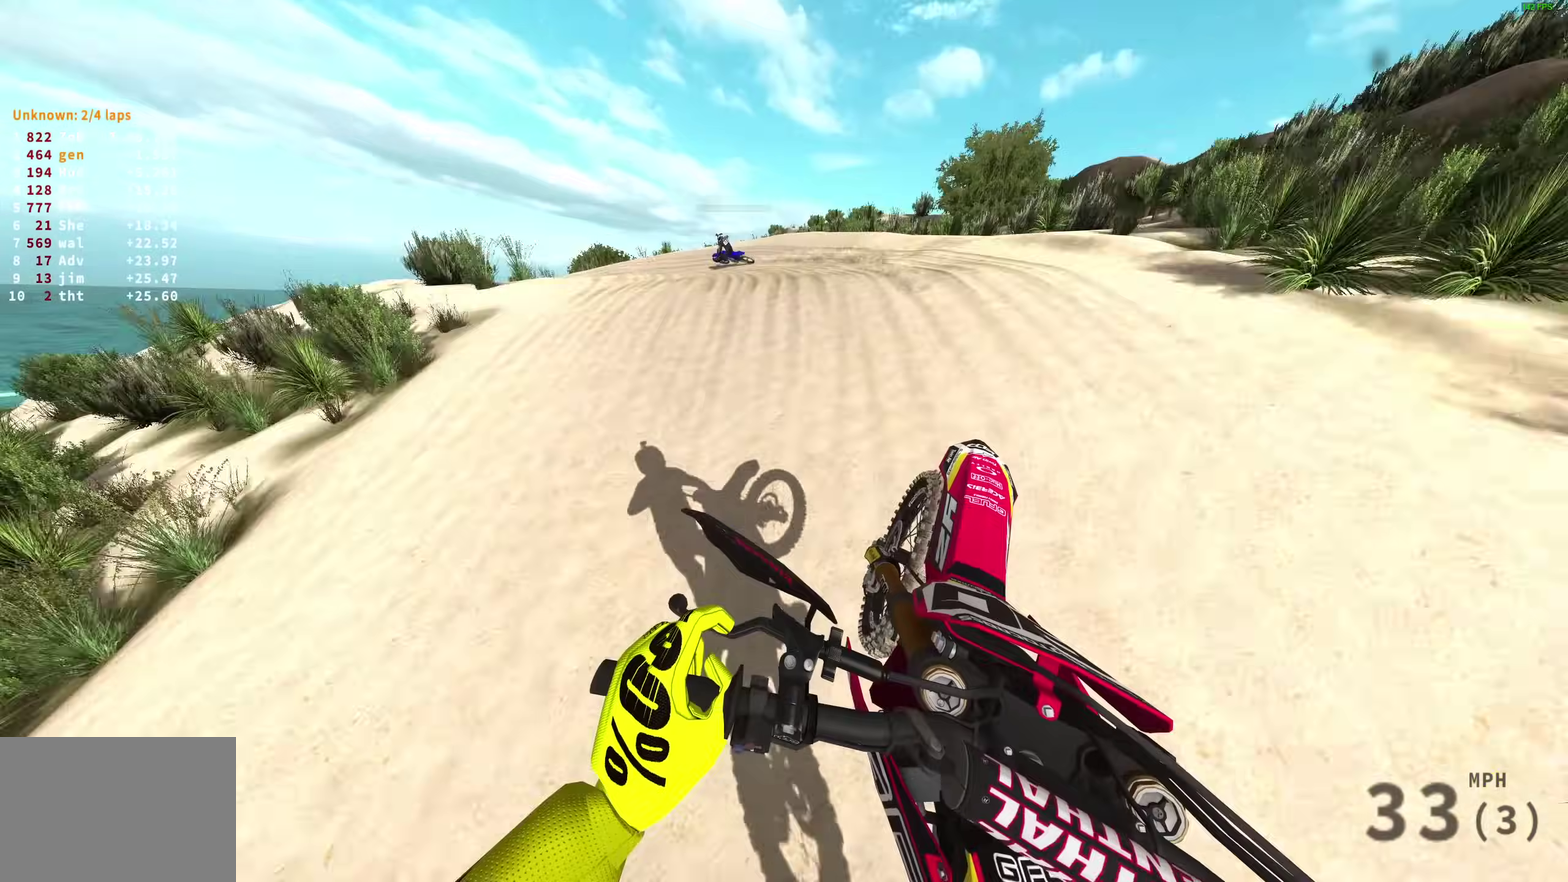
{"dt_ms": 500, "buttons": [], "left_stick": "up-left", "right_stick": "up-left", "events": [[467, "R2", "up"]]}
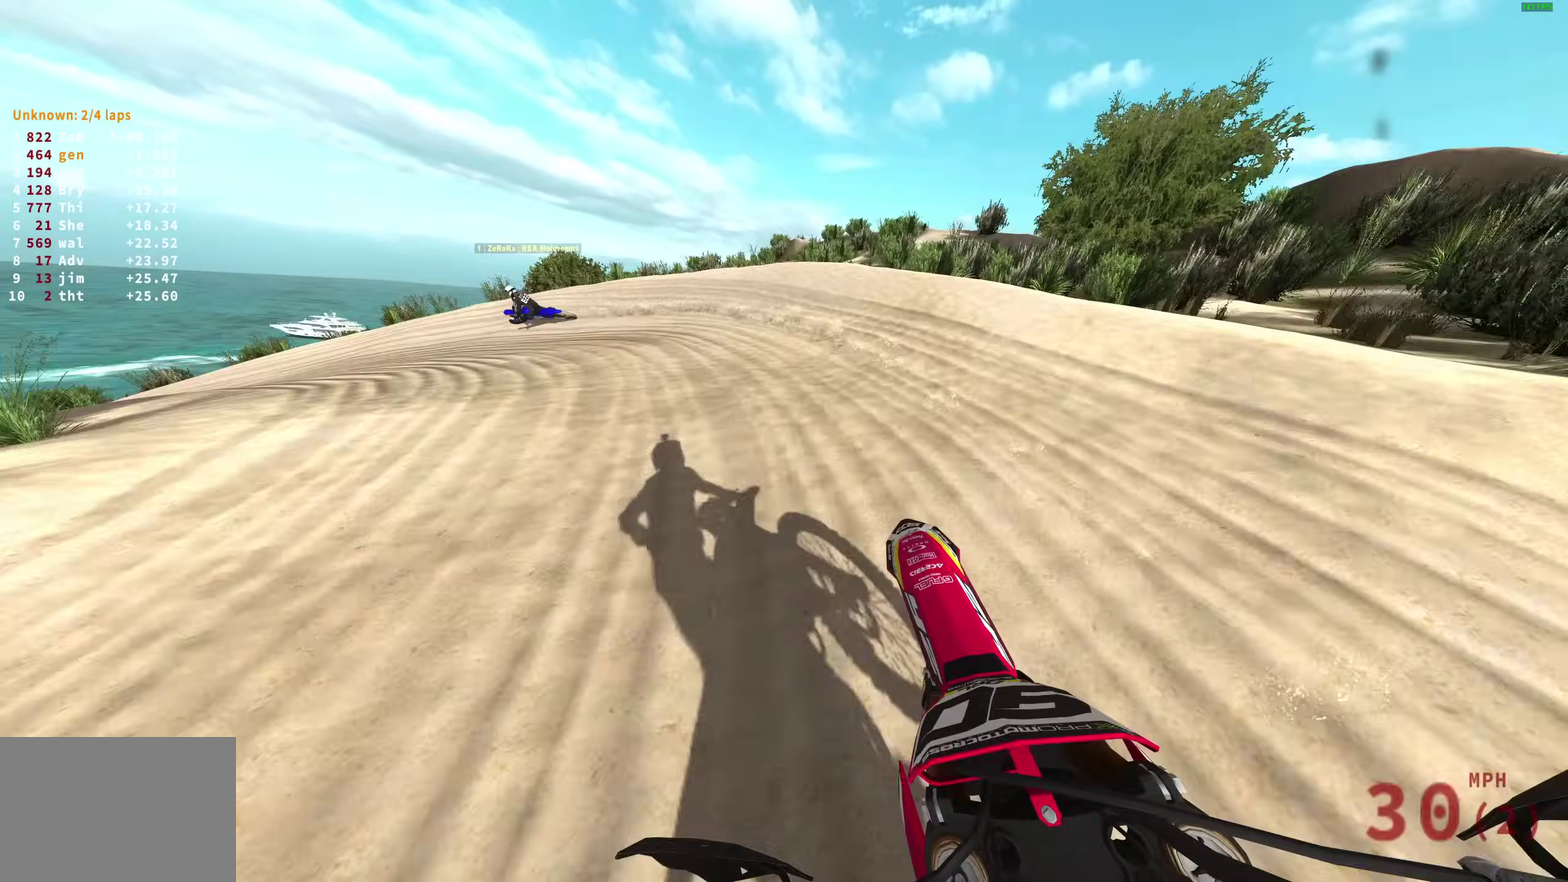
{"dt_ms": 500, "buttons": [], "left_stick": "left", "right_stick": "right", "events": [[17, "right_stick", "center"], [383, "right_stick", "right"], [483, "left_stick", "left"]]}
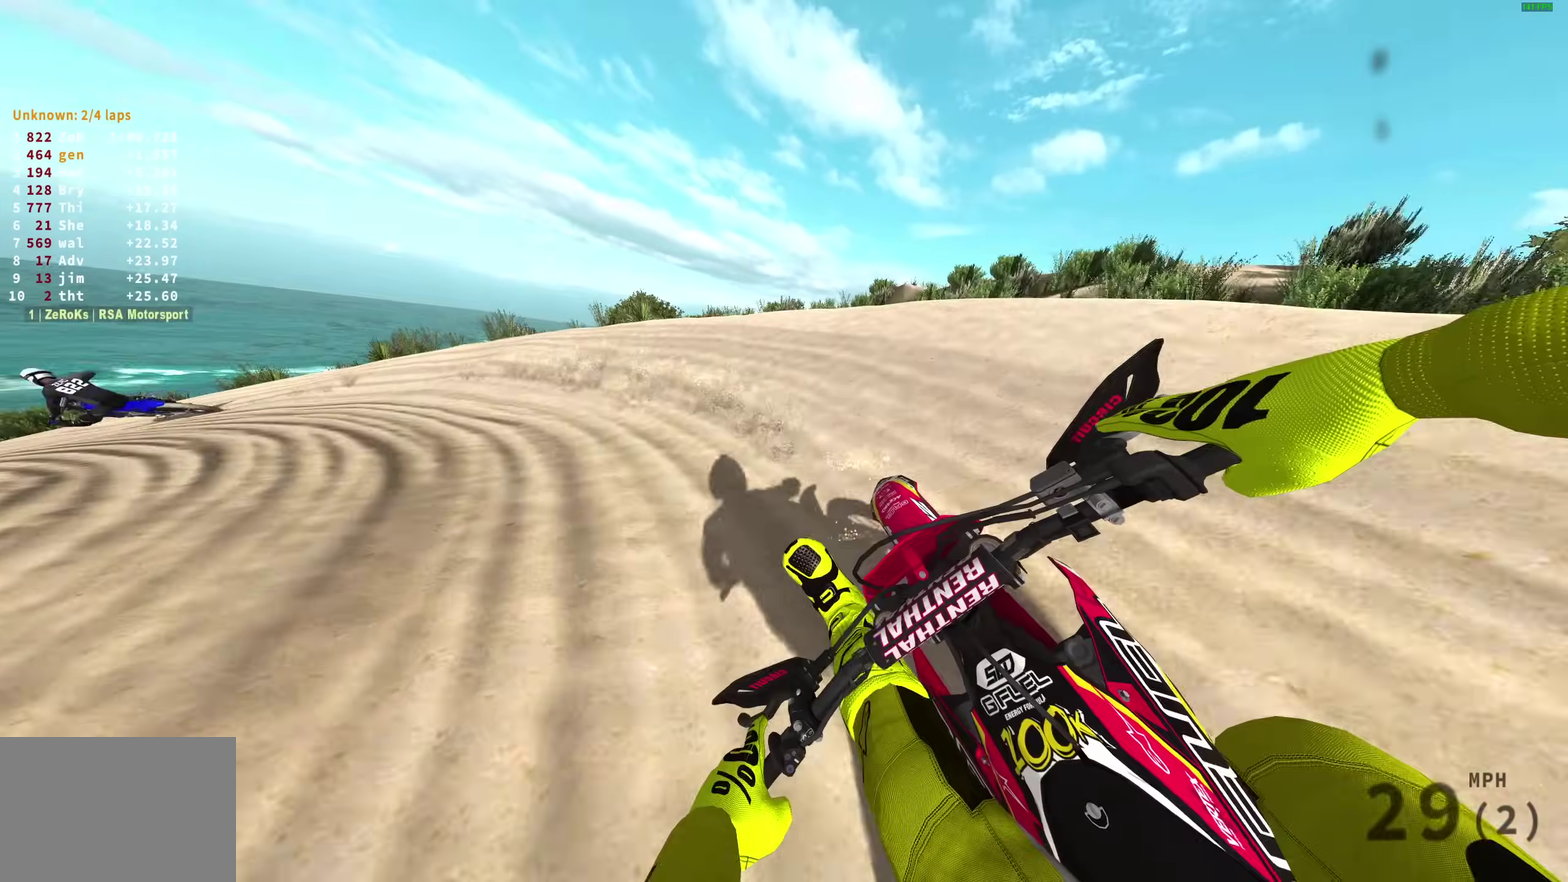
{"dt_ms": 500, "buttons": ["R2"], "left_stick": "left", "right_stick": "right", "events": [[300, "R2", "down"]]}
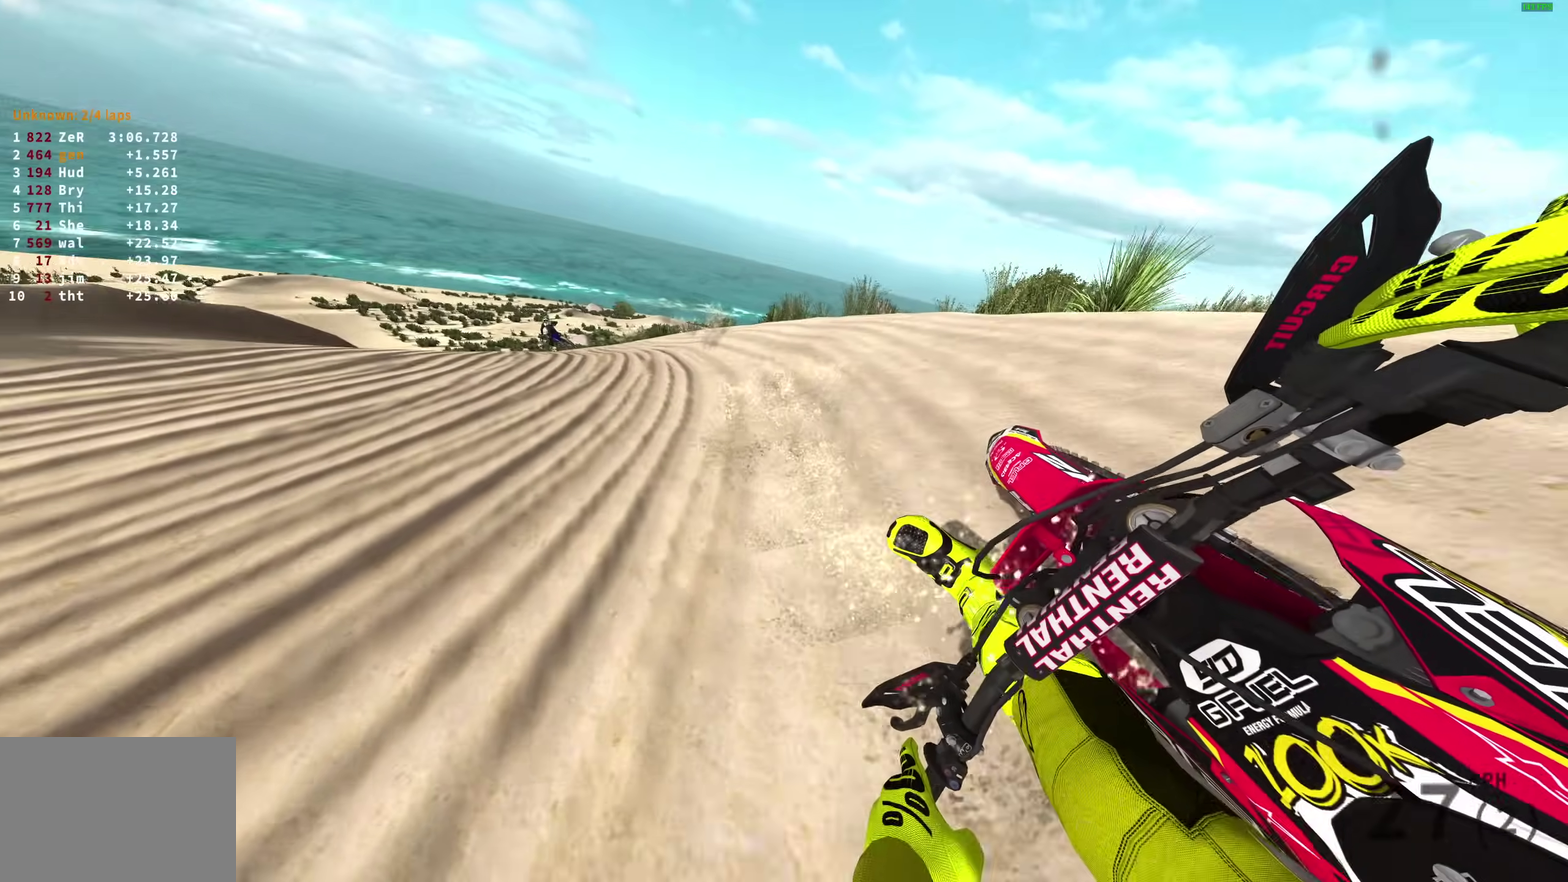
{"dt_ms": 400, "buttons": ["R2"], "left_stick": "left", "right_stick": "right", "events": []}